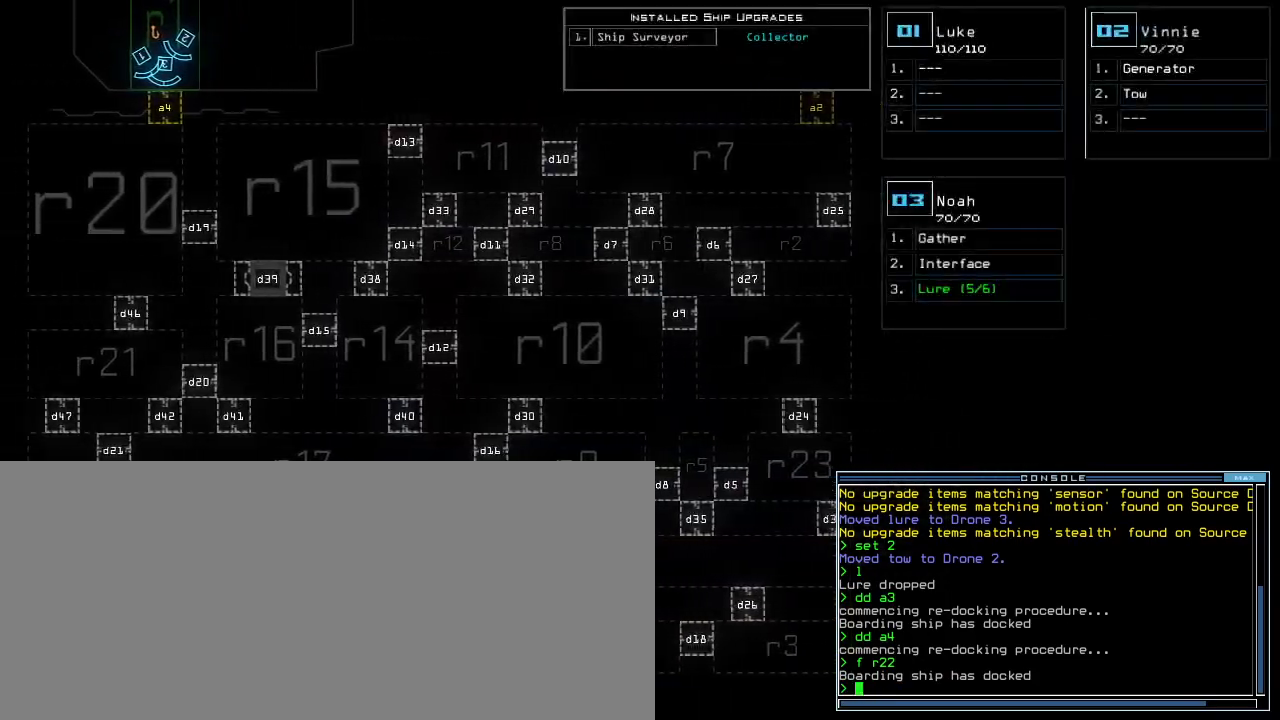
Gameplay with keyboard; each line is a JSON object with the keys held at the frame after it. "events" lists presses ("down") and releases ("up") of ".", "0", "1", "2", "3", "4", "5", "6", "7", "8", "9", "a", "b", "backspace", "c", "caps_lock", "comma", "ctrl_l", "ctrl_r", "d", "down", "e", "equals", "escape", "f", "f5", "g", "h", "i", "j", "k", "l", "left", "m", "minus", "n", "o", "p", "q", "quote", "r", "return", "right", "s", "semicolon", "shift_l", "shift_r", "space", "t", "tab", "tilde", "u", "up", "v", "w", "x", "y" and "z" between this image and that frame as [ms after this image, input, new state], when the widget could be followed in between. No other keys are recorded. Mouse input is not recorded. Not read: other_keys.
{"keys": []}
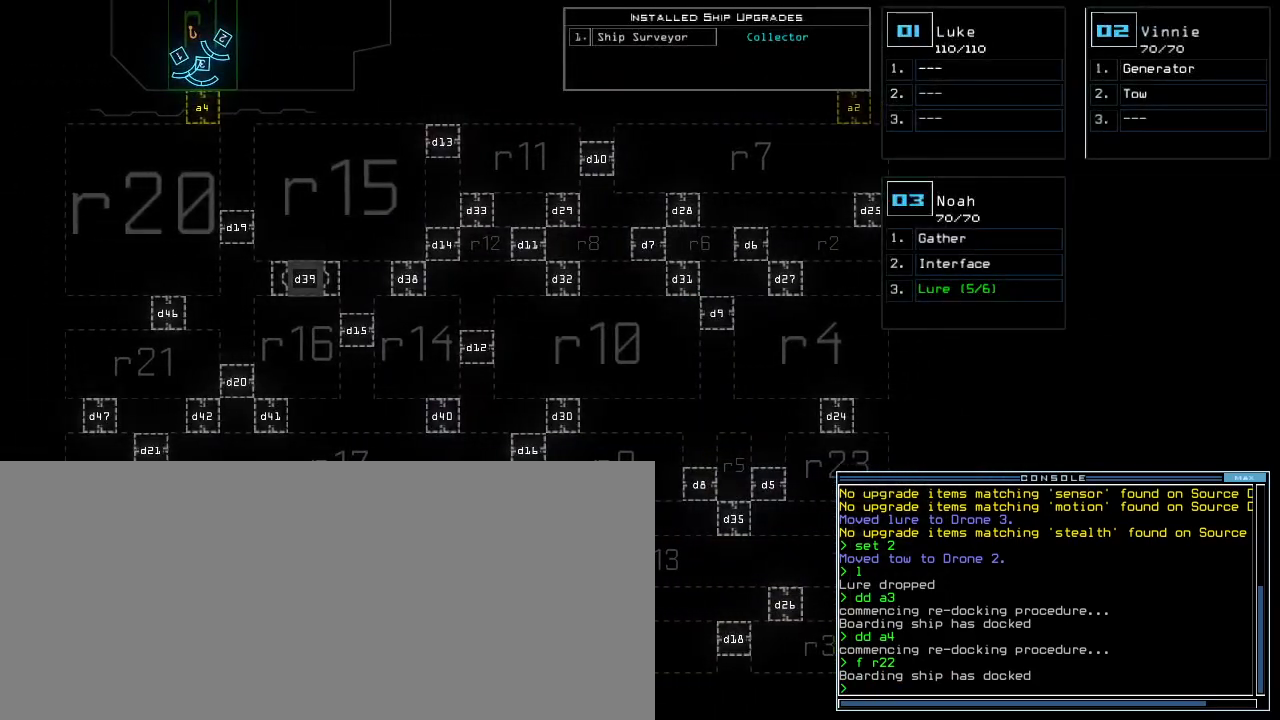
{"keys": [], "events": [[450, "d", "down"], [500, "d", "up"]]}
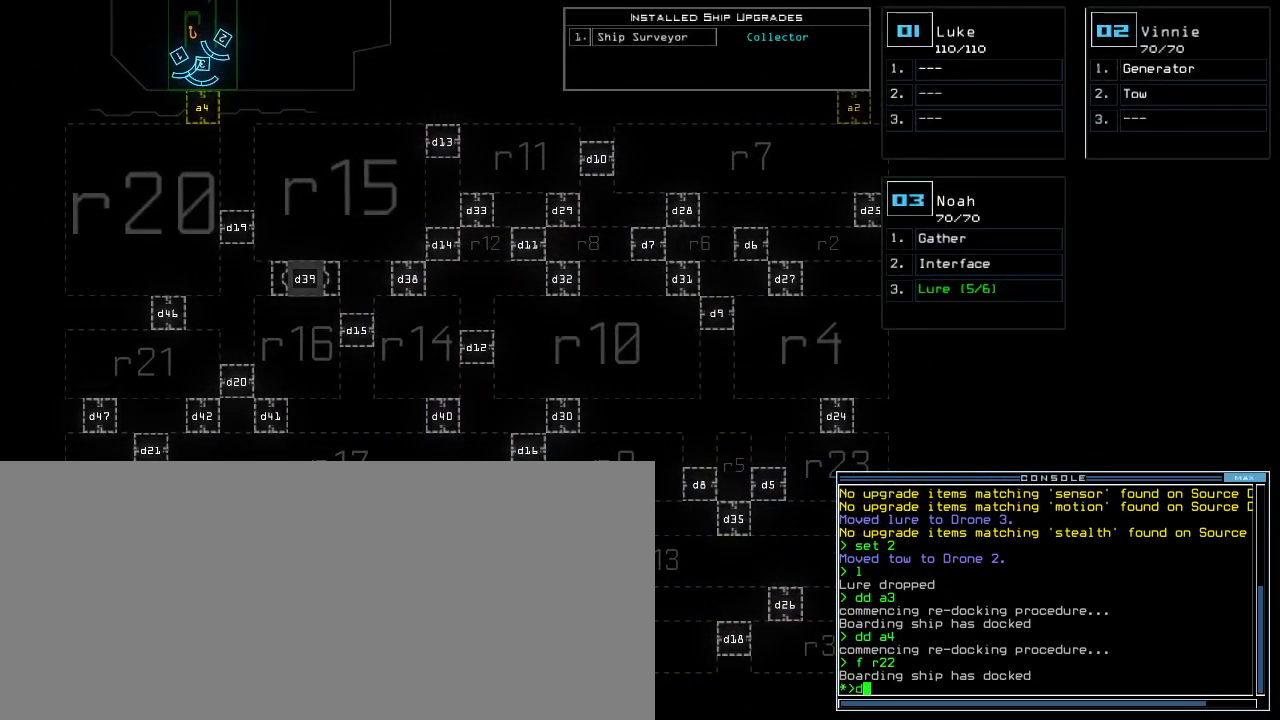
{"keys": ["2"], "events": [[67, "d", "down"], [167, "d", "up"], [183, "space", "down"], [217, "a", "down"], [317, "space", "up"], [367, "a", "up"], [500, "2", "down"]]}
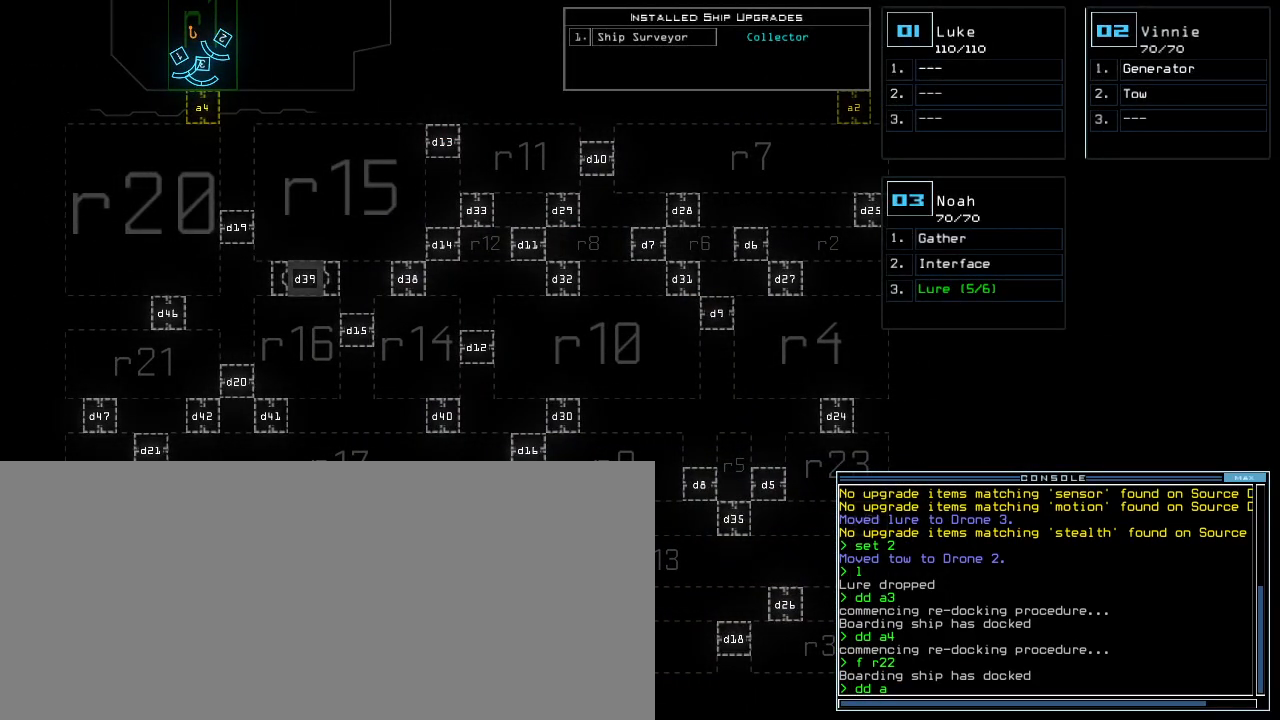
{"keys": [], "events": [[67, "return", "down"], [100, "2", "up"], [150, "return", "up"]]}
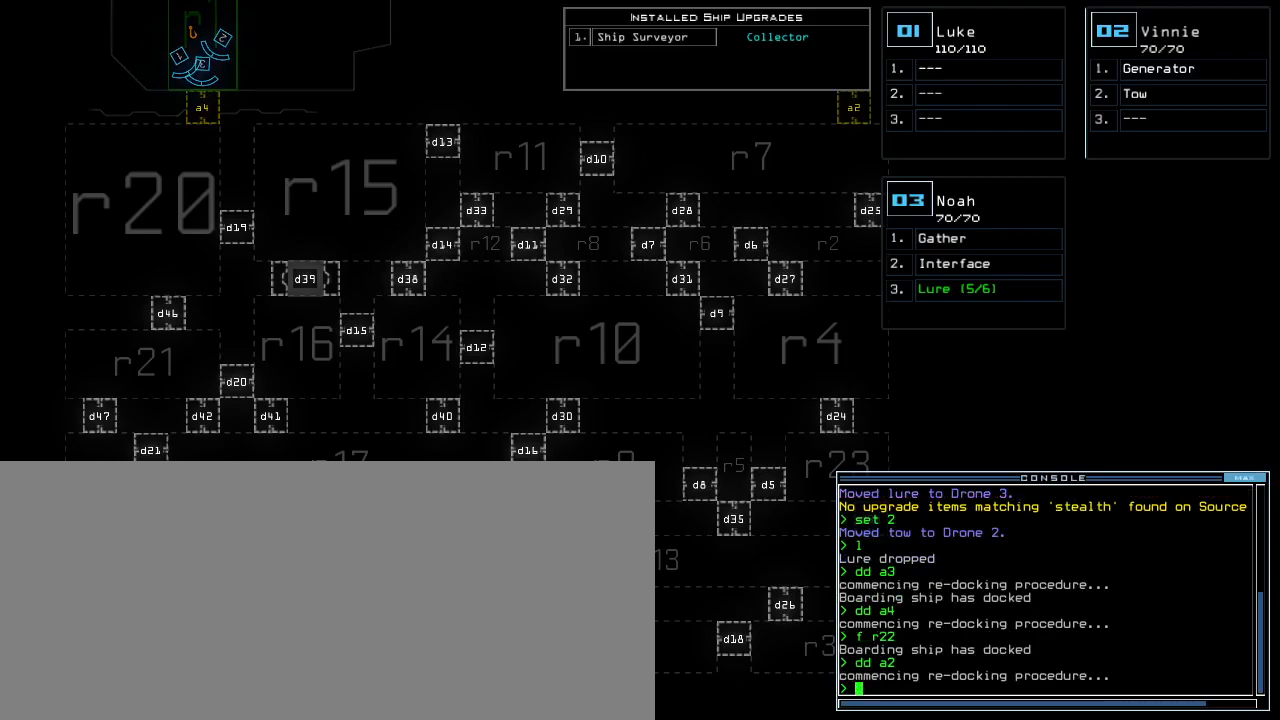
{"keys": [], "events": []}
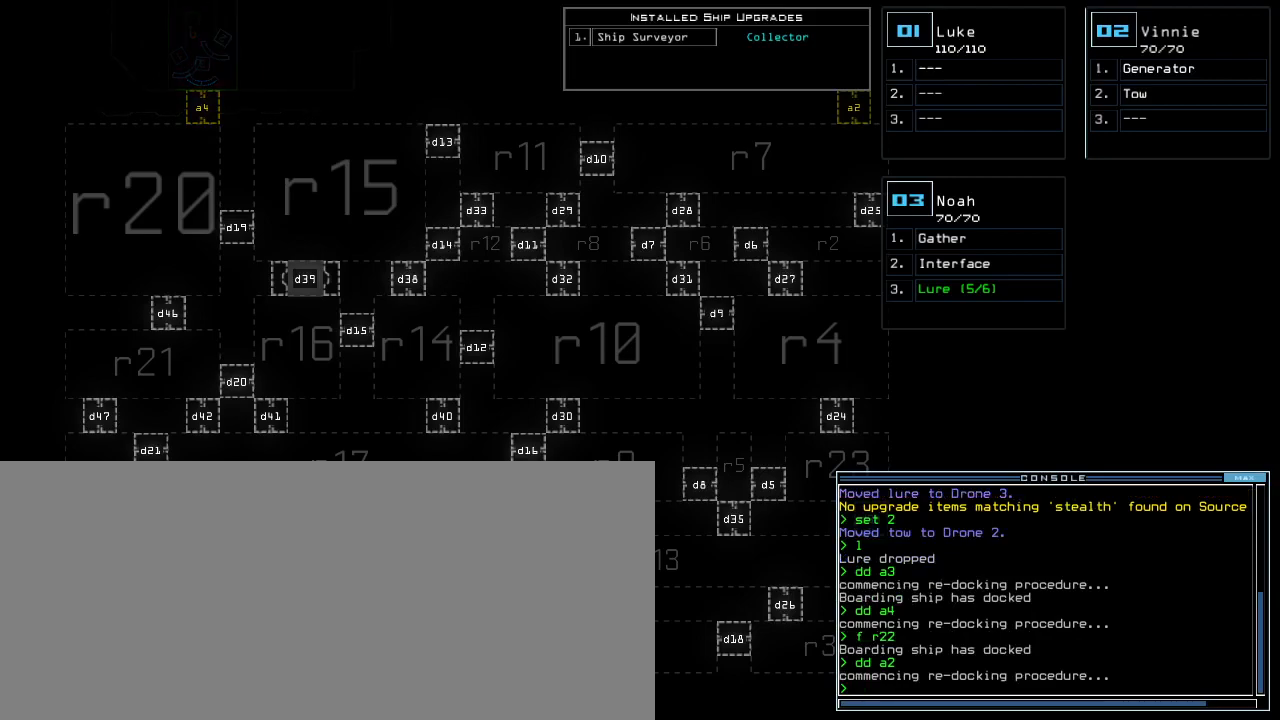
{"keys": [], "events": []}
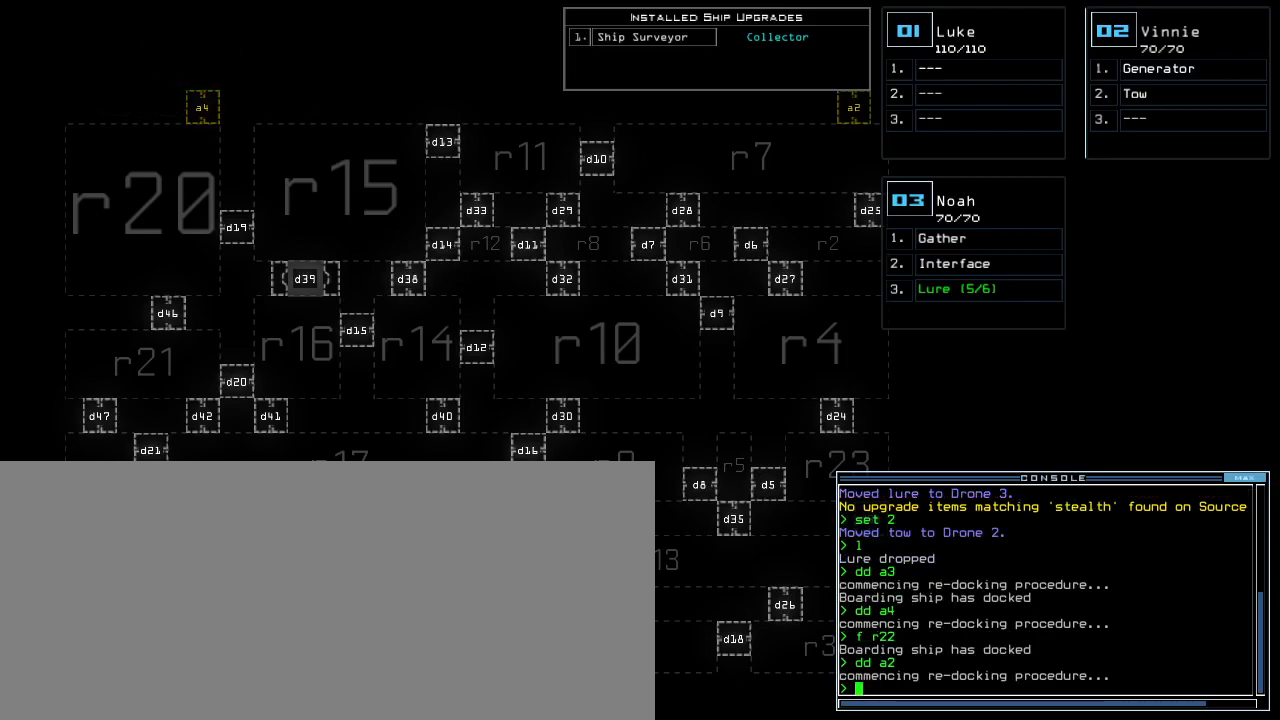
{"keys": [], "events": []}
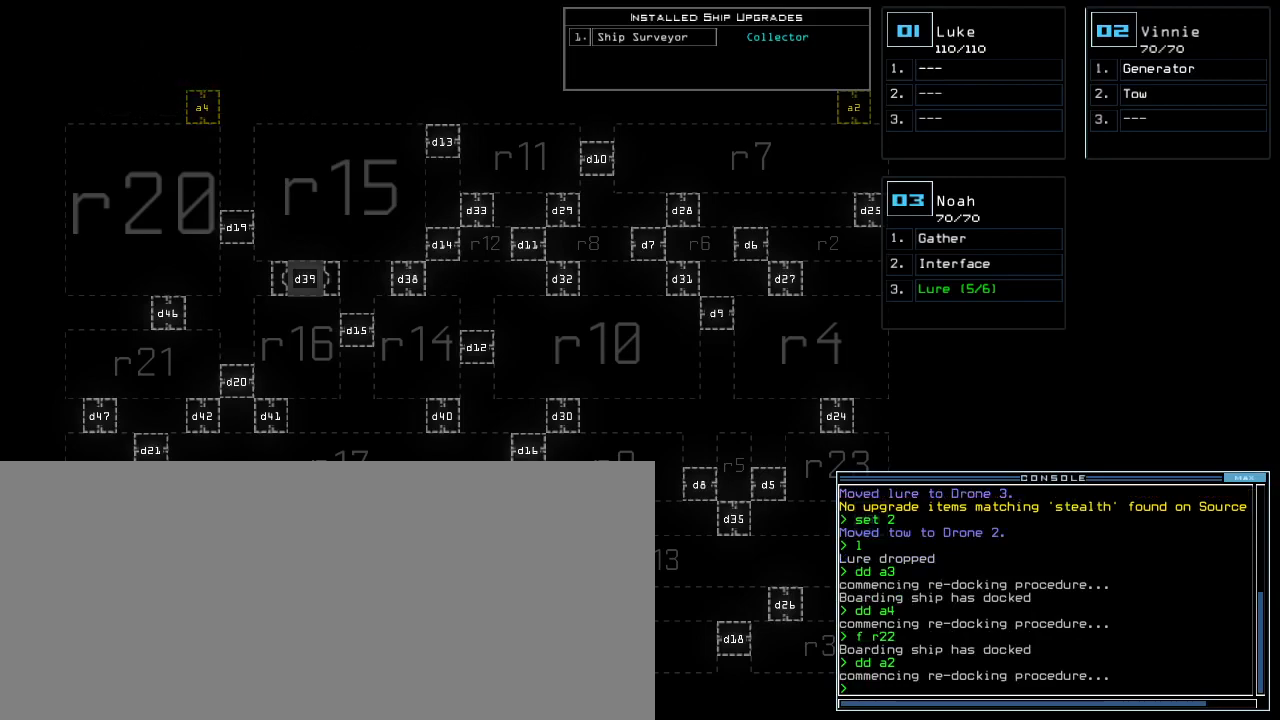
{"keys": [], "events": []}
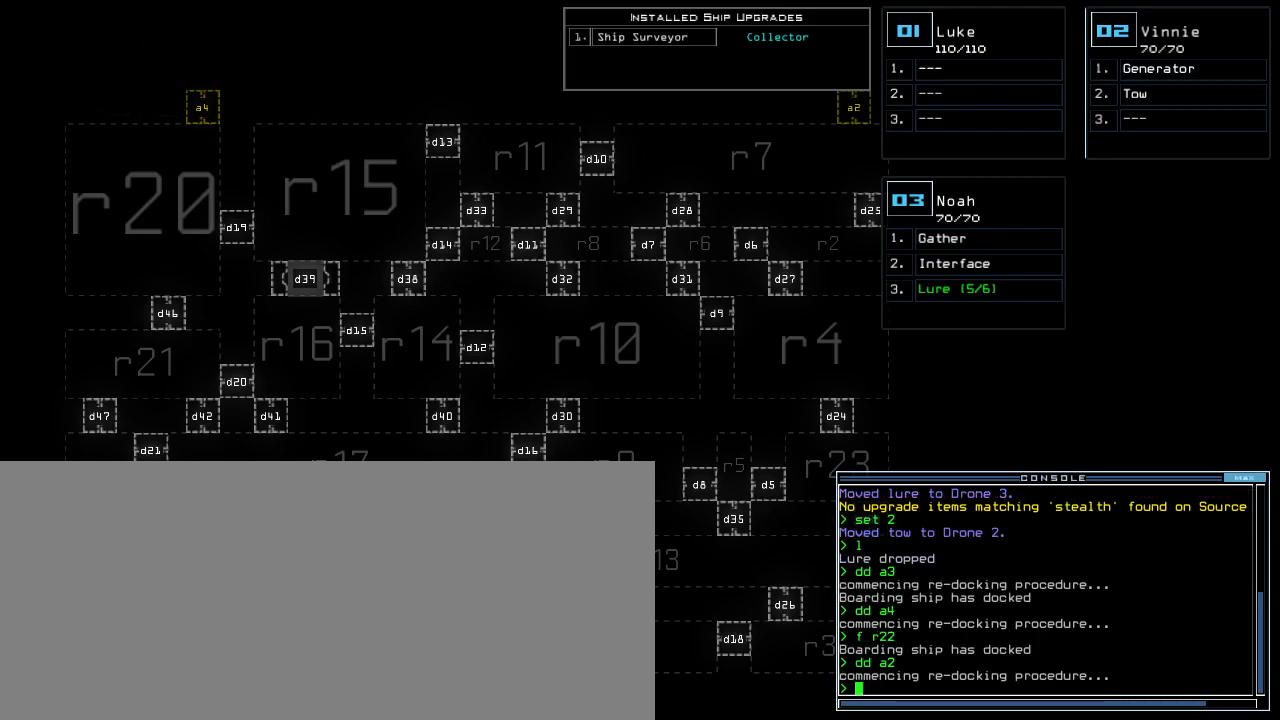
{"keys": [], "events": []}
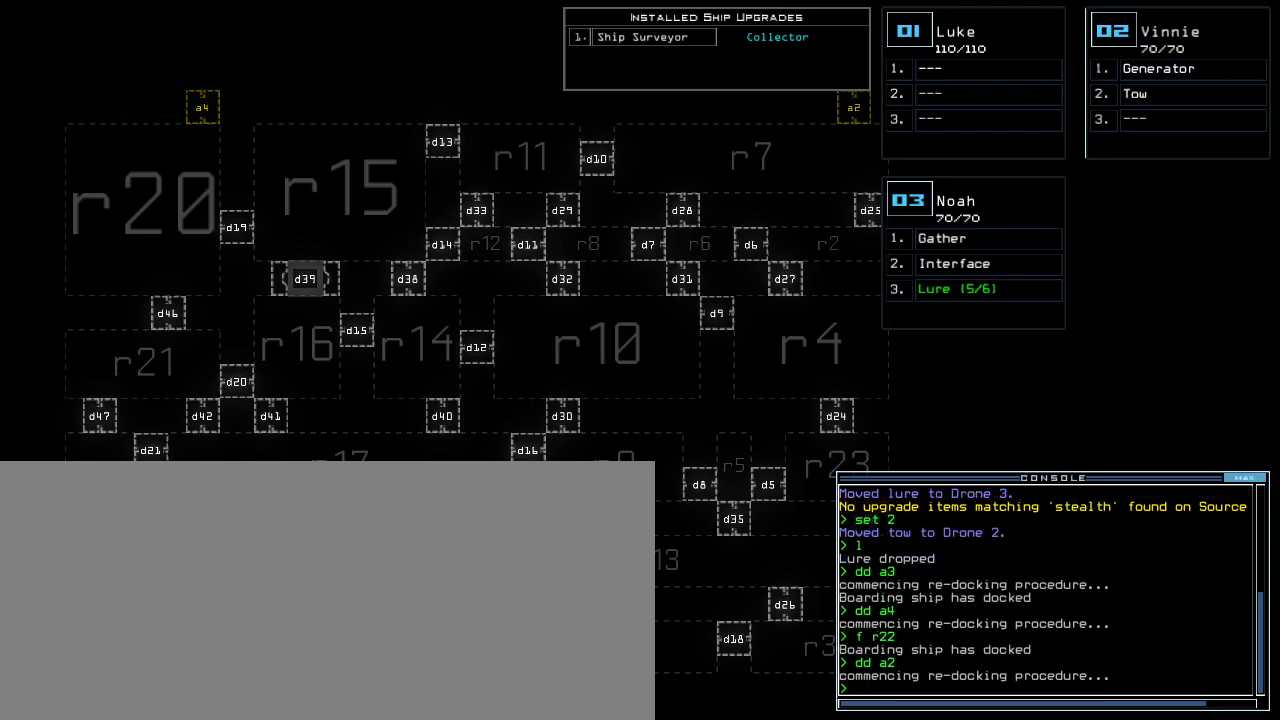
{"keys": []}
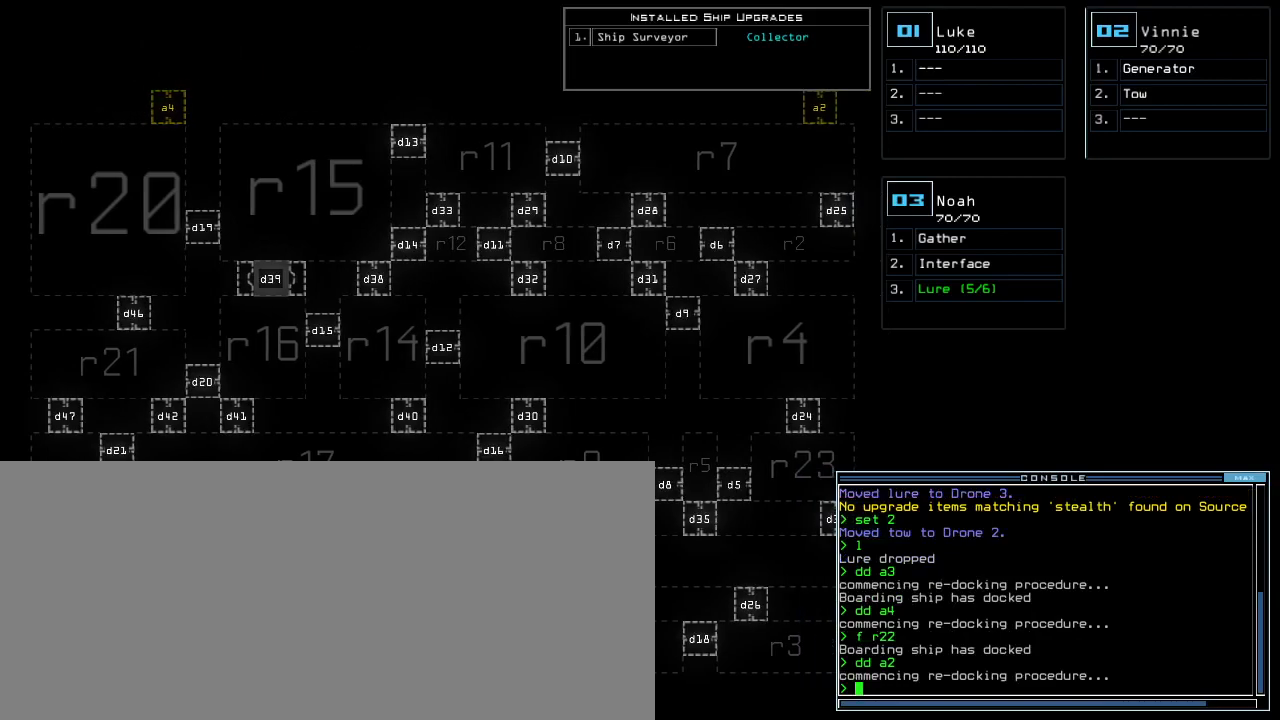
{"keys": [], "events": [[67, "down", "down"], [317, "down", "up"]]}
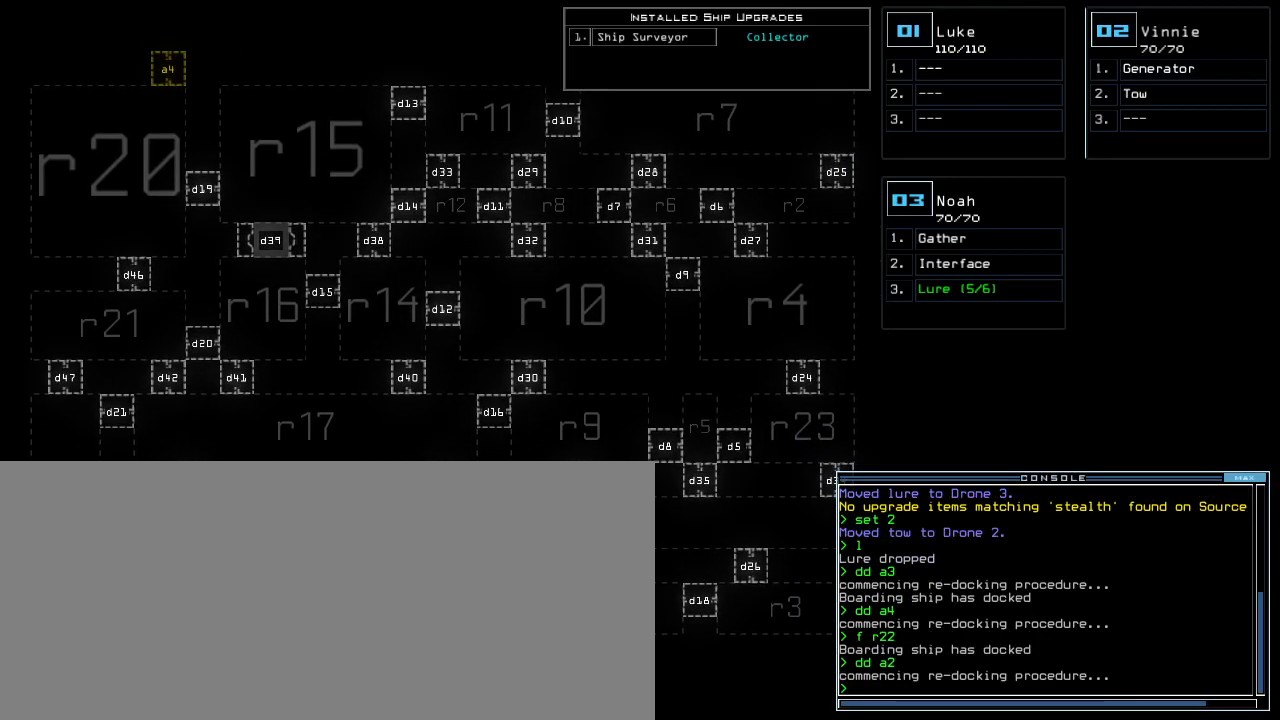
{"keys": [], "events": [[83, "up", "down"], [350, "up", "up"]]}
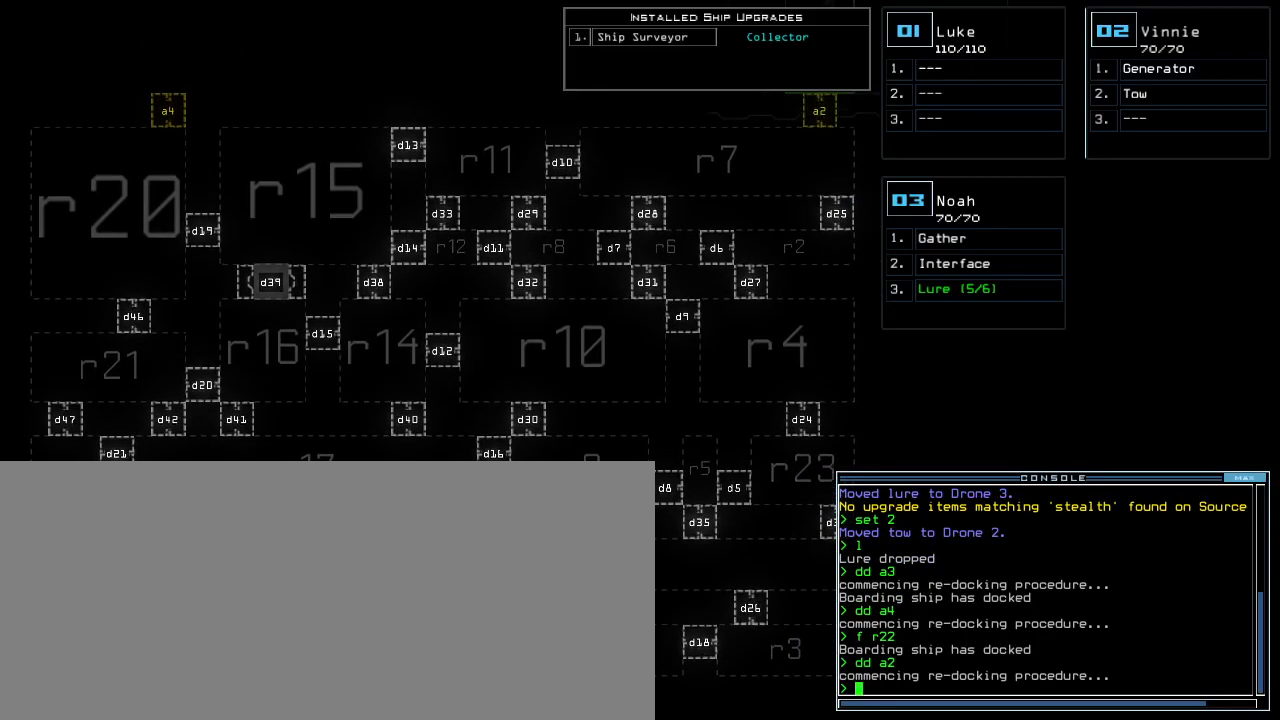
{"keys": ["up"], "events": [[350, "up", "down"]]}
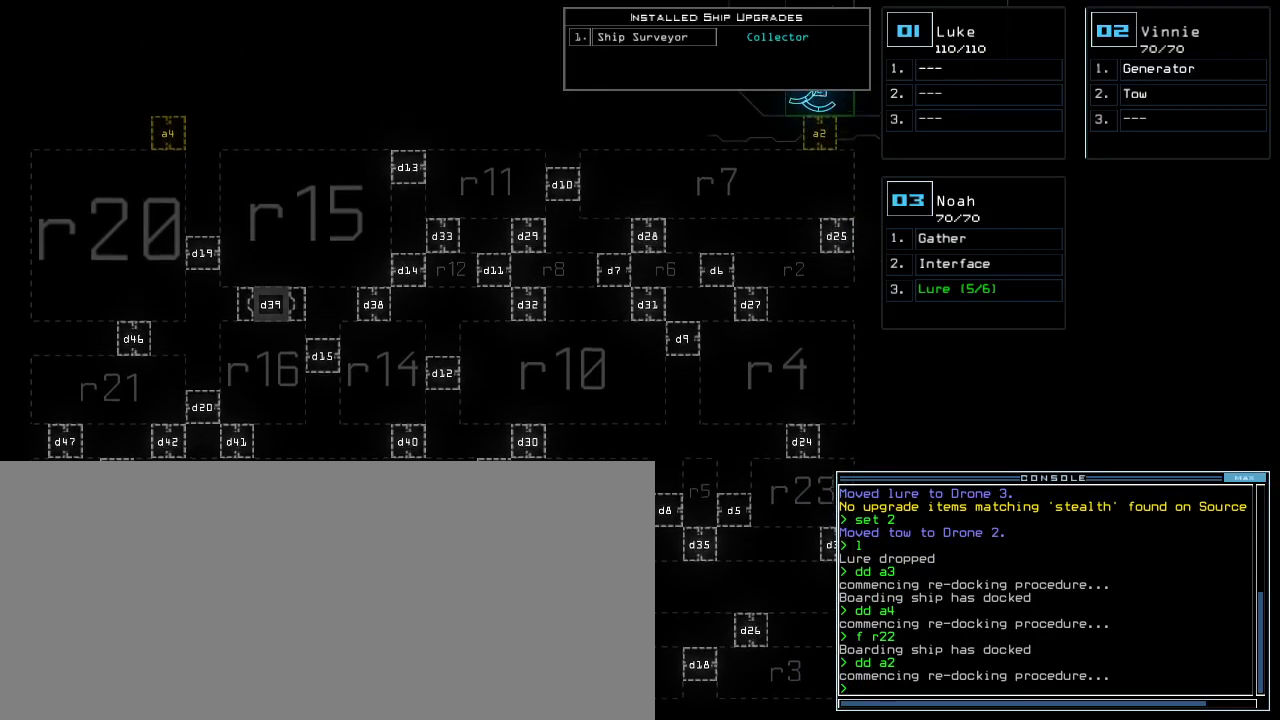
{"keys": [], "events": [[267, "up", "up"]]}
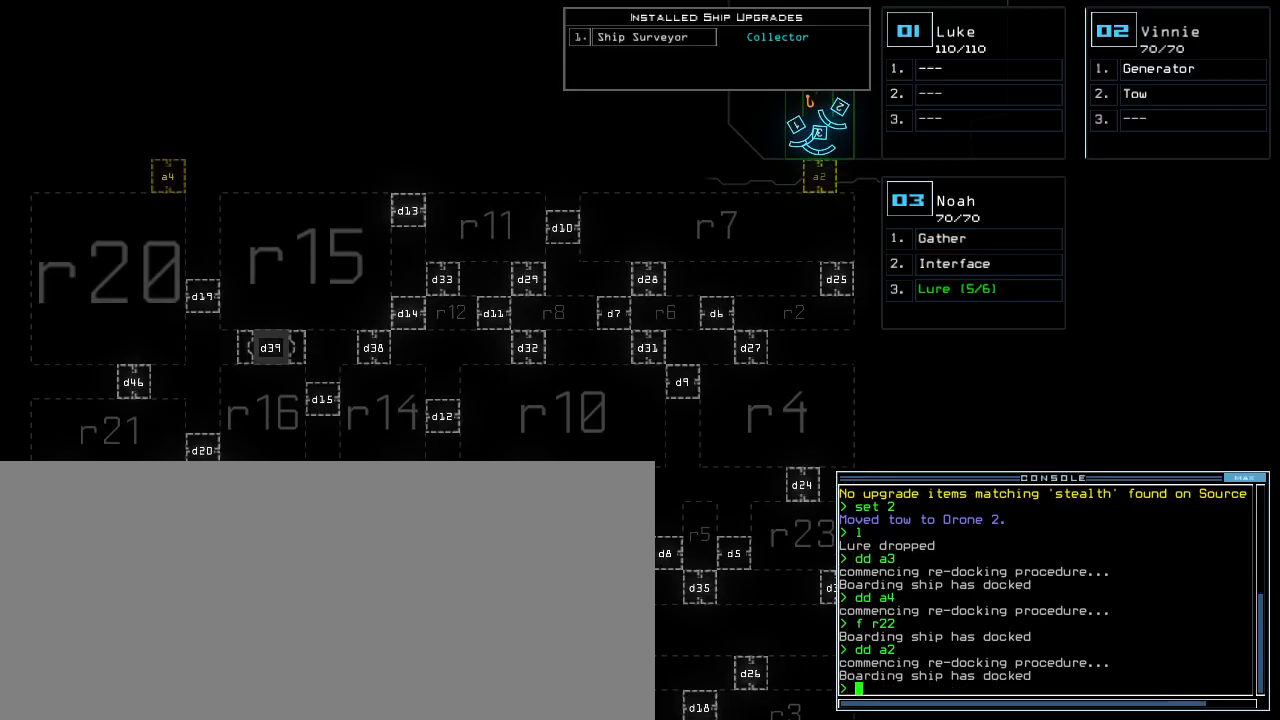
{"keys": ["right", "up"]}
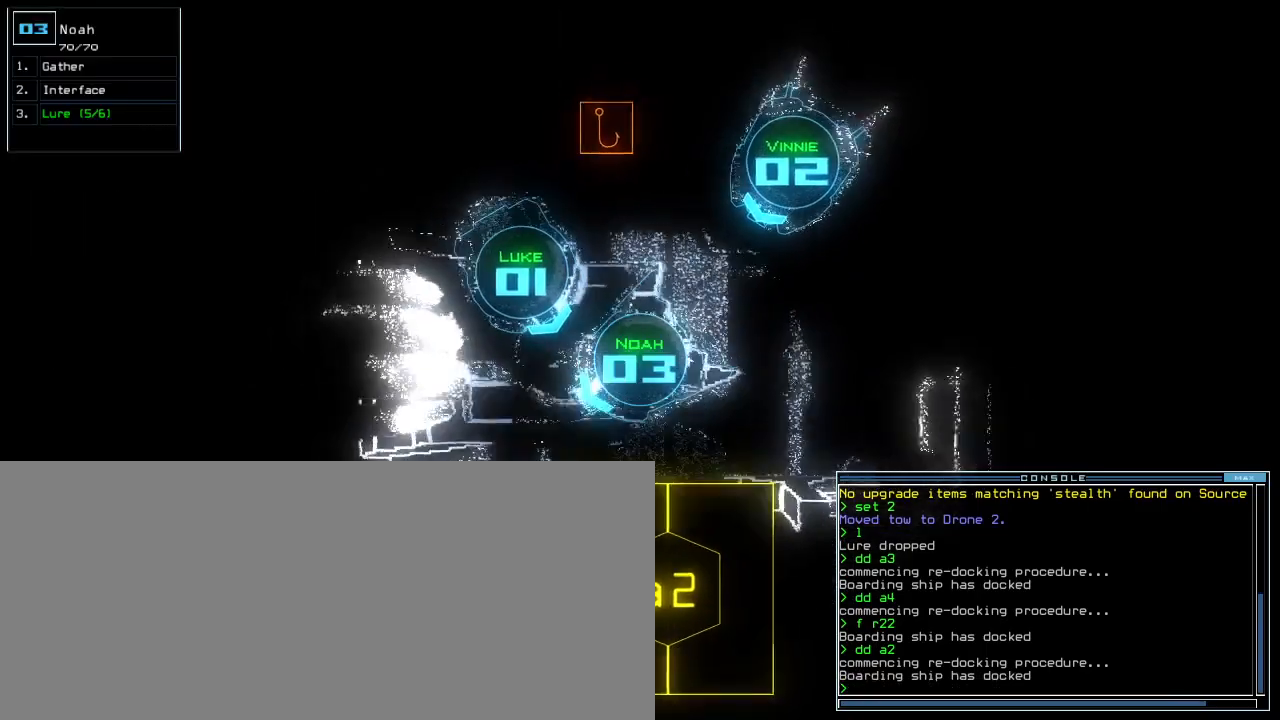
{"keys": ["left", "up"], "events": [[183, "right", "up"], [417, "left", "down"]]}
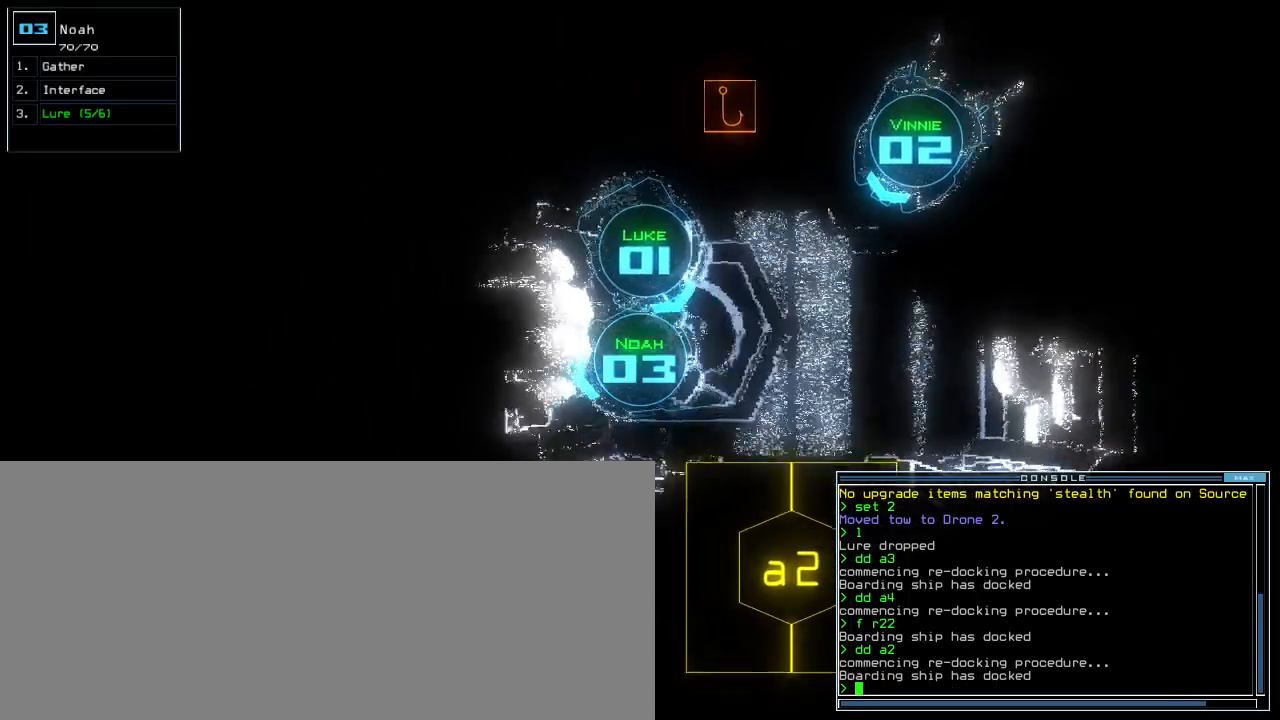
{"keys": [], "events": [[50, "left", "up"], [100, "right", "down"], [300, "right", "up"], [333, "up", "up"]]}
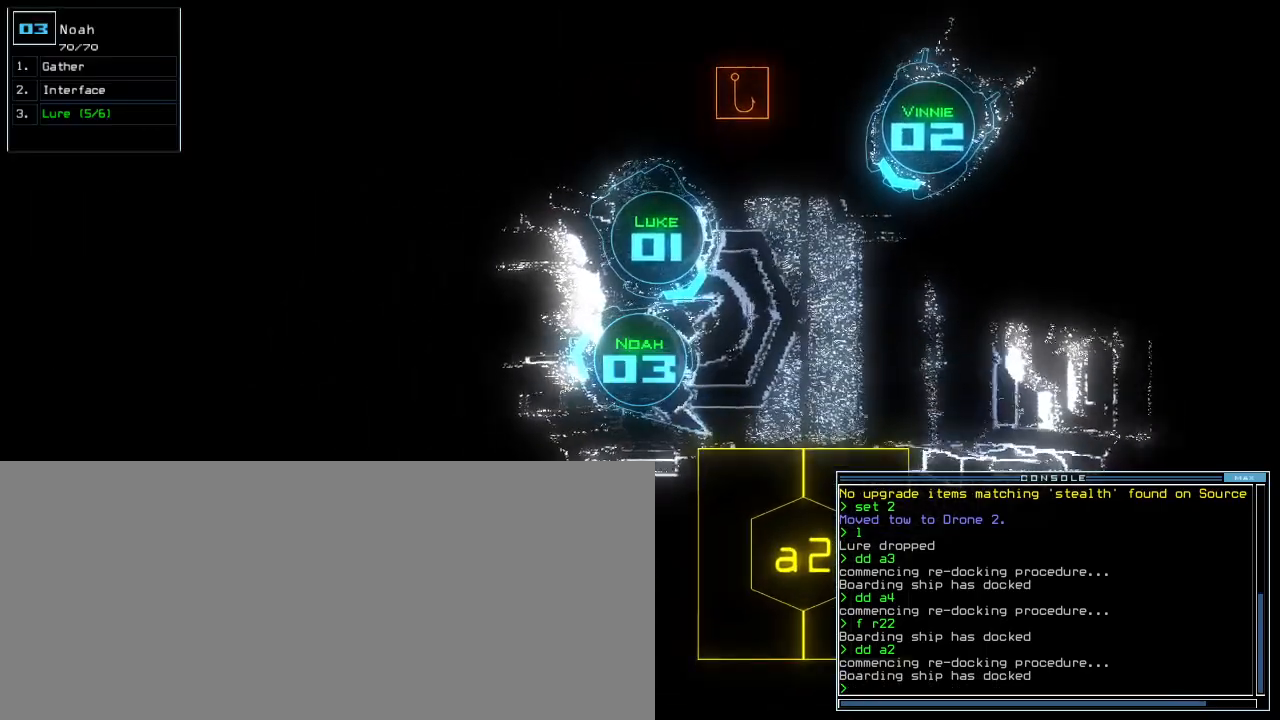
{"keys": [], "events": []}
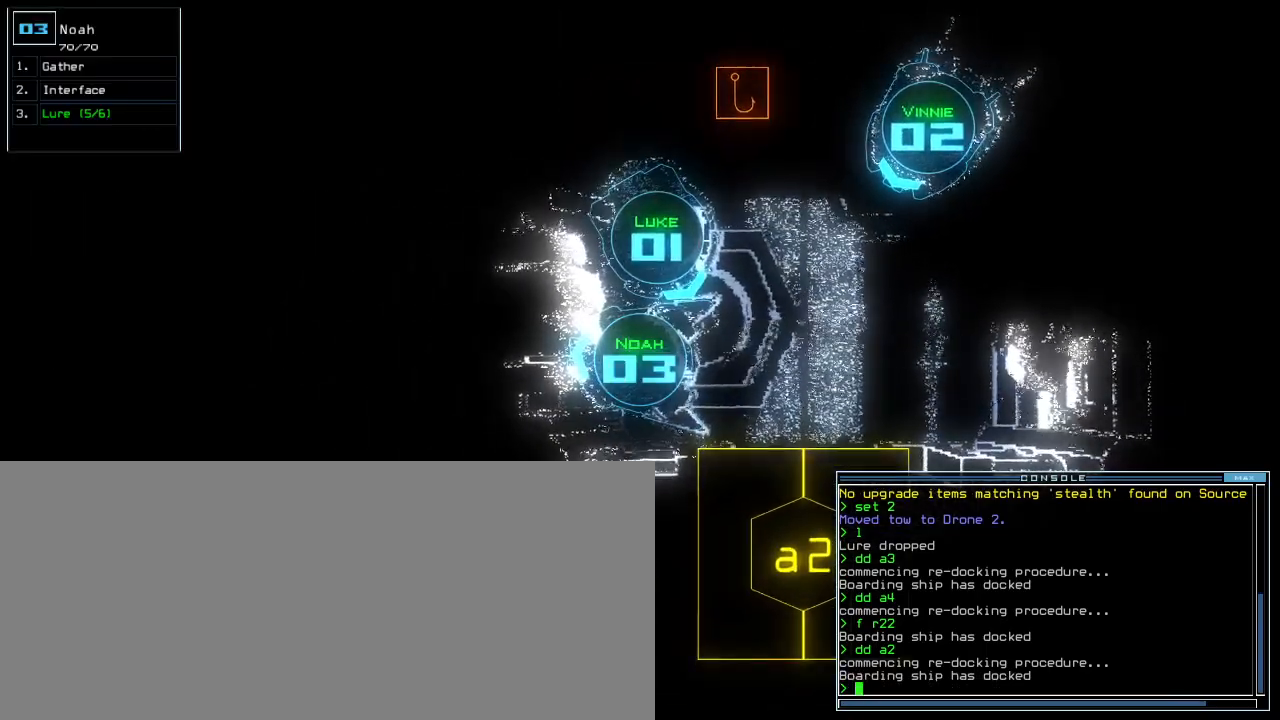
{"keys": ["down"], "events": [[67, "down", "down"], [200, "left", "down"], [450, "left", "up"]]}